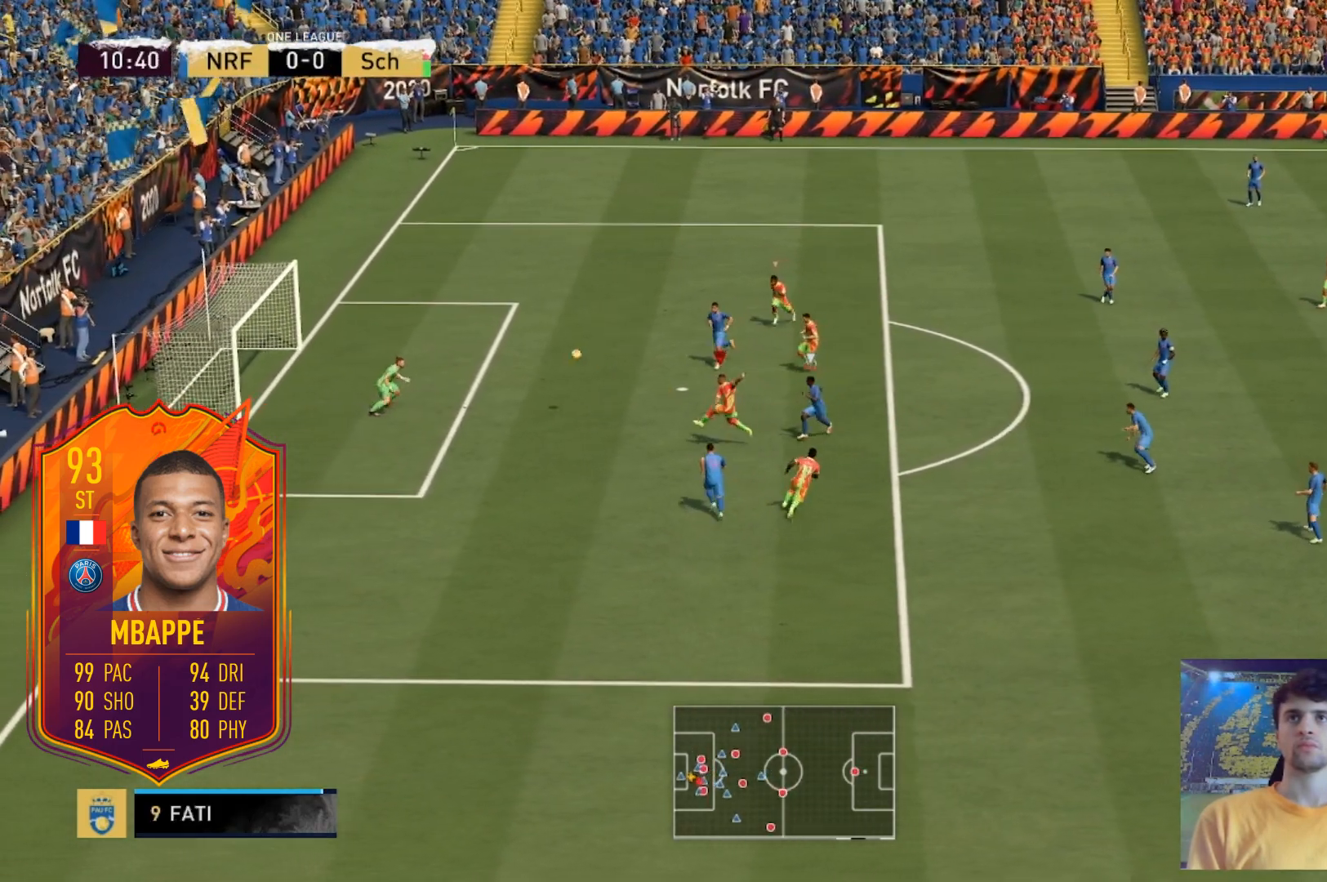
Gameplay with a controller (Xbox layout); each line is a JSON object with the inputs held at the frame after it. "events" lists button and stick changes between this image and that frame as [ms after this image, input, new state], when the widget could be followed in between. Not read: DPAD_DOWN DPAD_LEFT L3 R3 SELECT START.
{"buttons": [], "left_stick": "up-left", "right_stick": "center", "events": []}
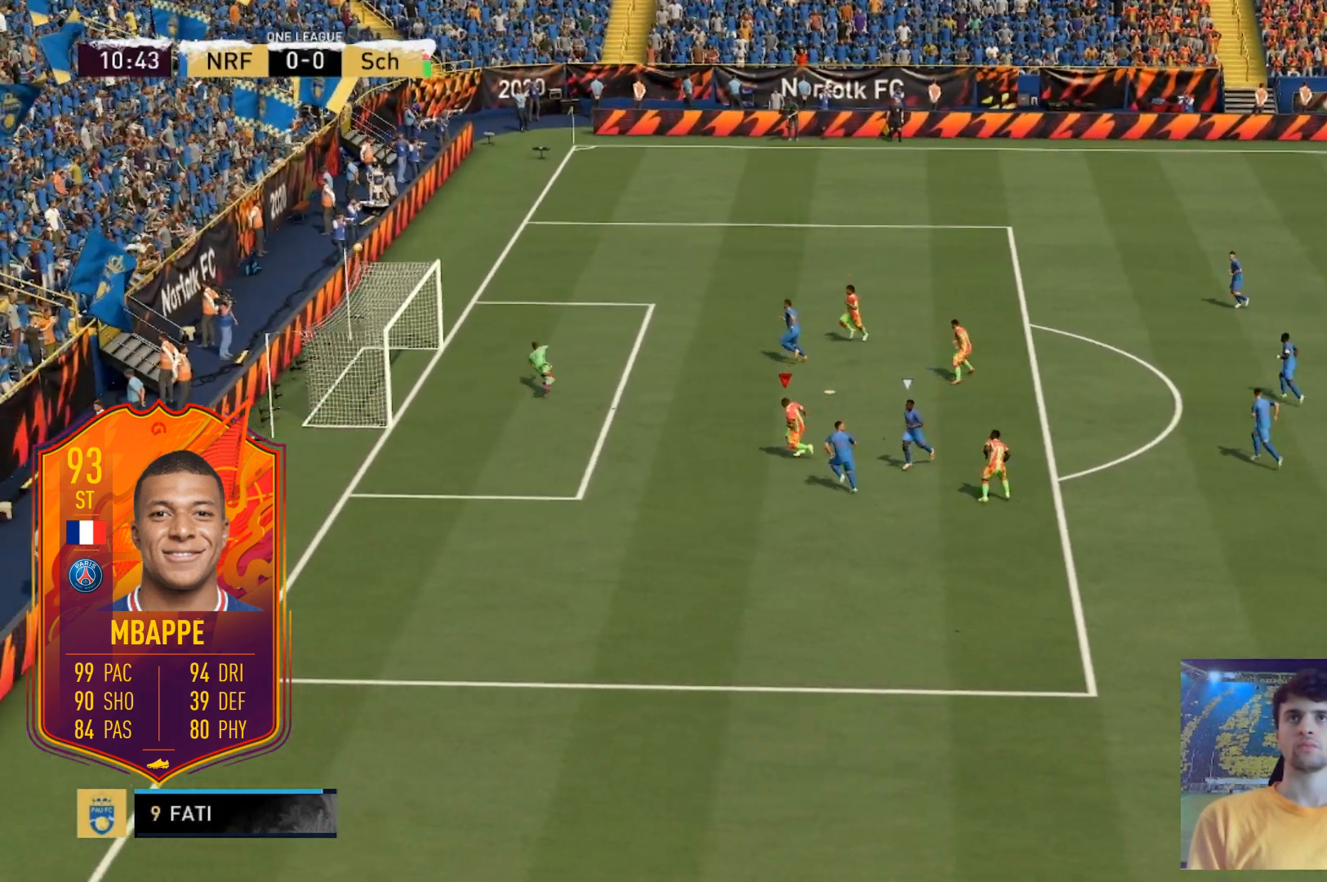
{"buttons": [], "left_stick": "center", "right_stick": "center", "events": [[434, "left_stick", "center"]]}
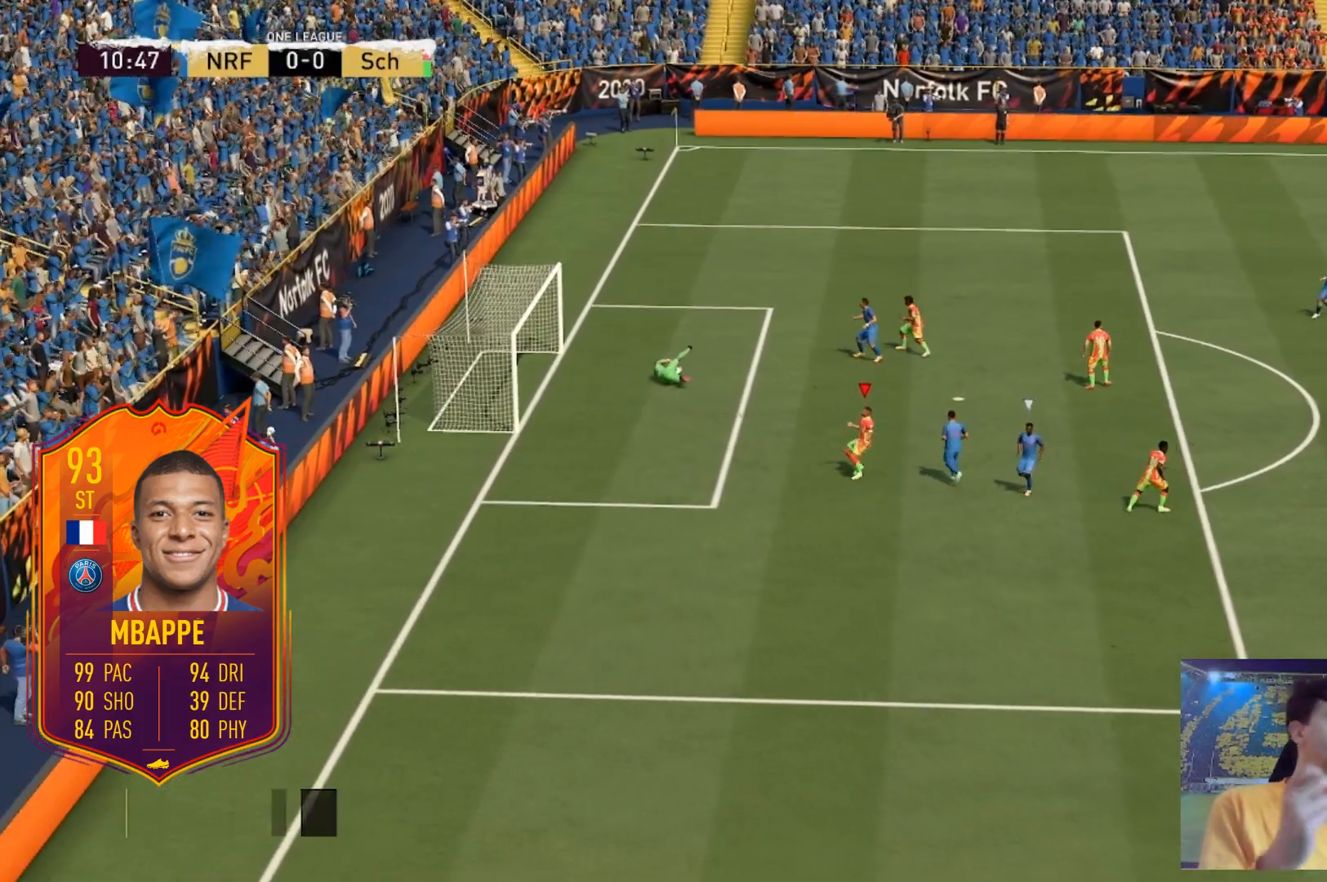
{"buttons": [], "left_stick": "center", "right_stick": "center", "events": []}
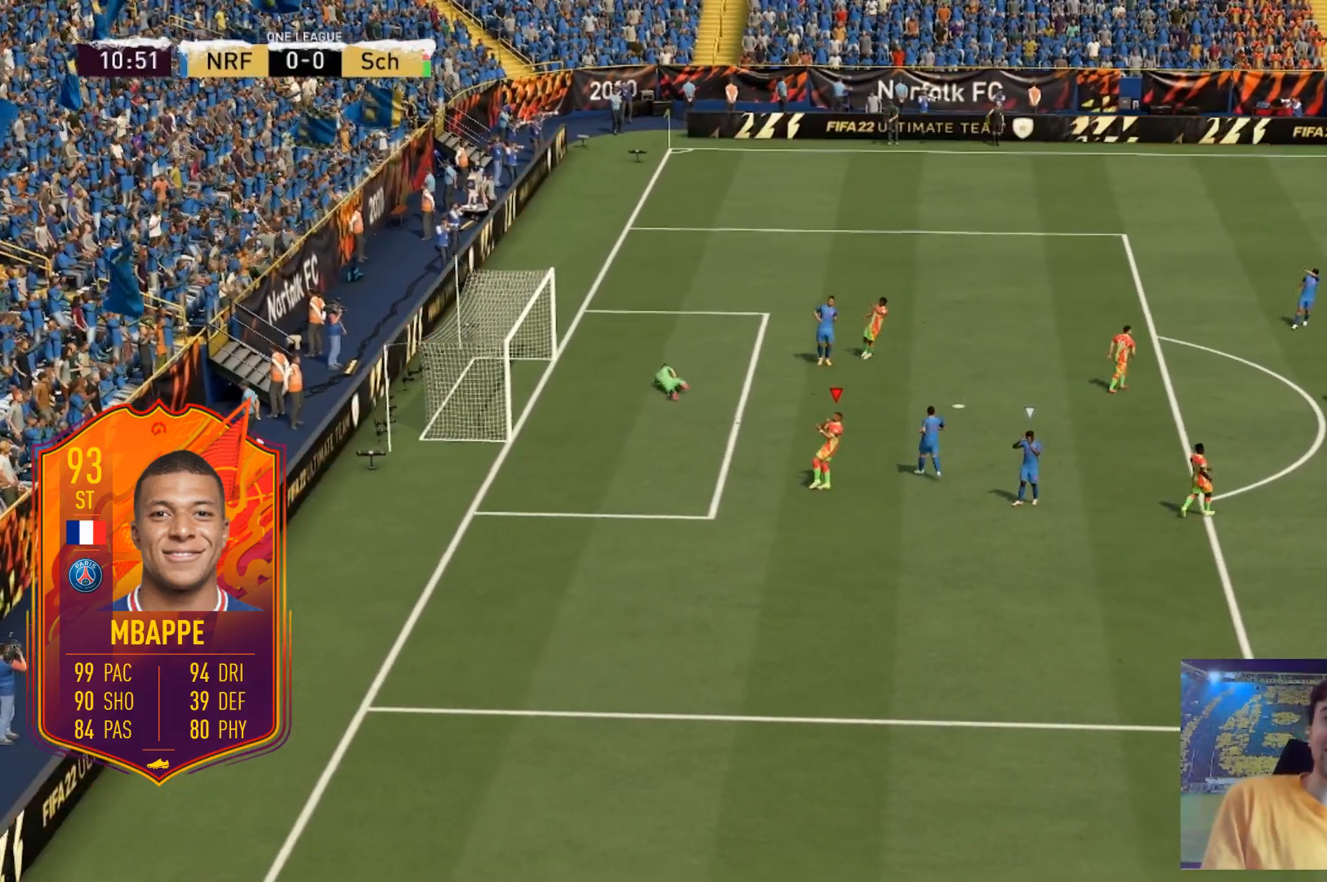
{"buttons": [], "left_stick": "center", "right_stick": "center", "events": []}
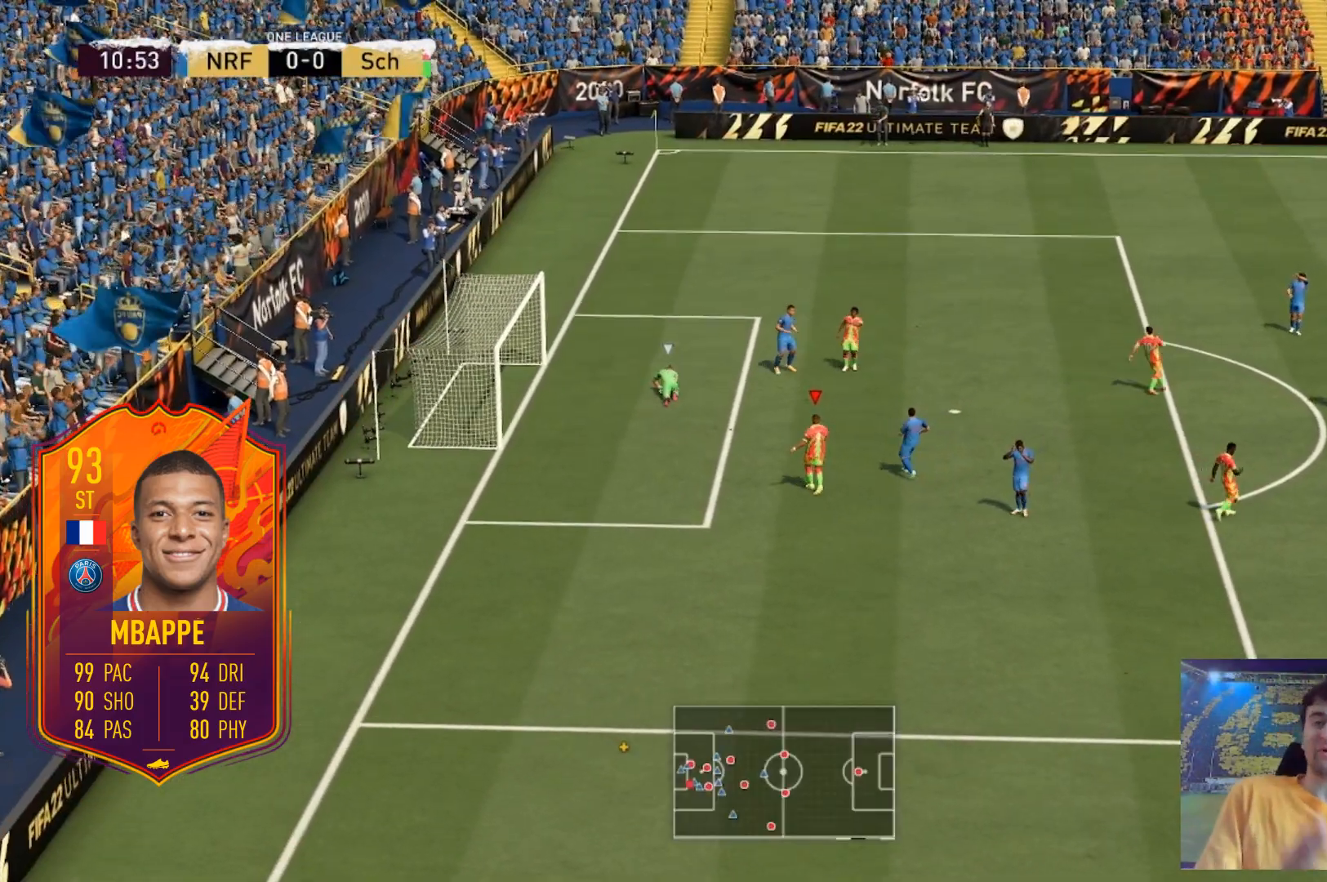
{"buttons": [], "left_stick": "up", "right_stick": "center", "events": [[100, "left_stick", "up-left"], [400, "left_stick", "up"]]}